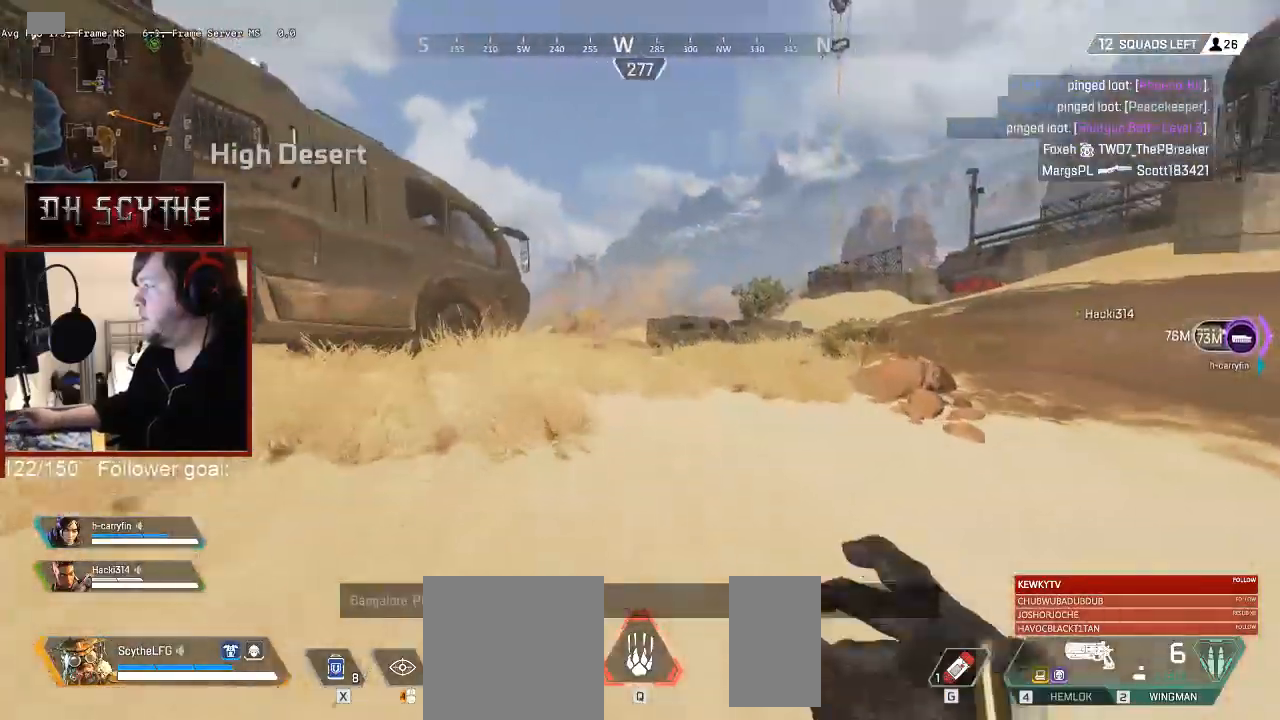
Gameplay with keyboard and mouse; each line is a JSON object with the keys and mouse buttons held at the frame after it. "events" lists presses ("down") and releases ("up") of "1", "2", "3", "4", "5", "a", "alt", "b", "c", "ctrl", "d", "e", "f", "g", "q", "r", "s", "shift", "space", "t", "tab", "v", "w", "x", "z", "mouse_left", "mouse_wheel", "mouse_right", "mouse_mb4" and "mouse_mb5" between this image and that frame as [ms after this image, input, new state], when the widget could be followed in between. "mouse_left", "mouse_wheel", "mouse_right", "mouse_mb4", "mouse_mb5" = the "left", "wheel", "right", "mb4", "mb5" buttons of the "mouse" list. No other keys are recorded. "wheel" means that the mouse wheel is clicked or scrolled. Mouse movement is not recorded.
{"keys": ["shift", "w"], "mouse": [], "events": []}
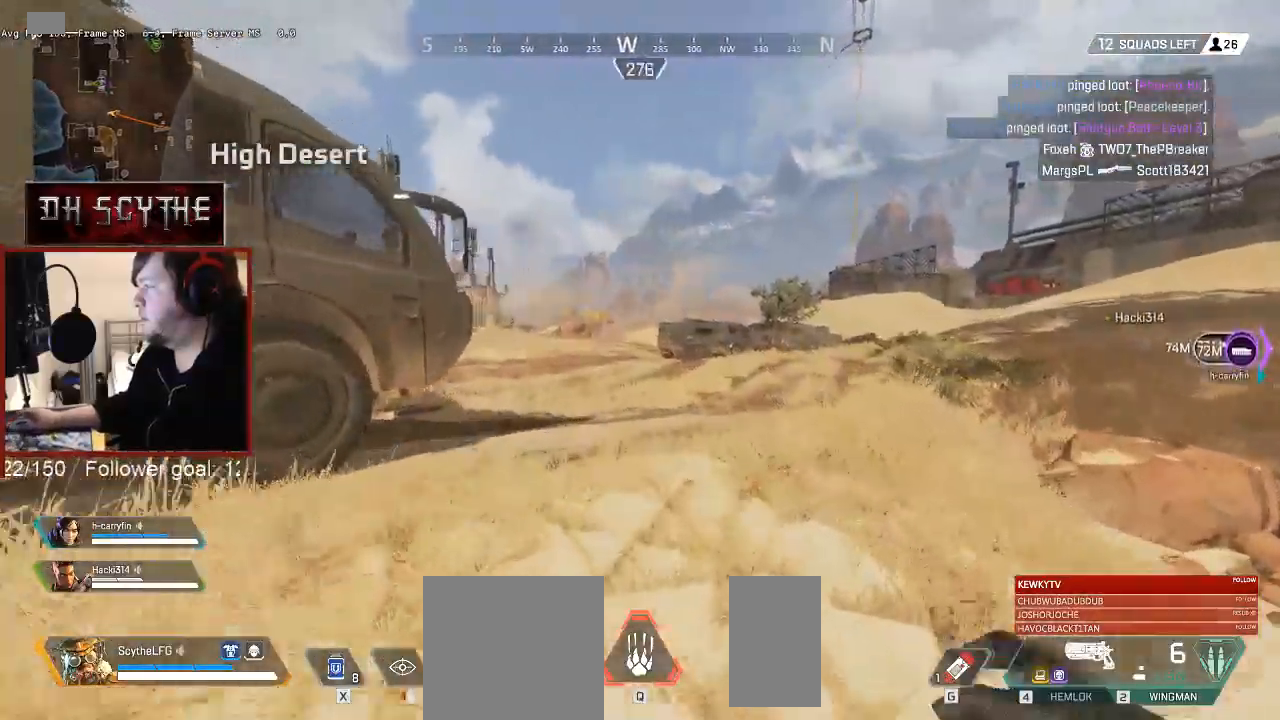
{"keys": ["shift", "w"], "mouse": [], "events": []}
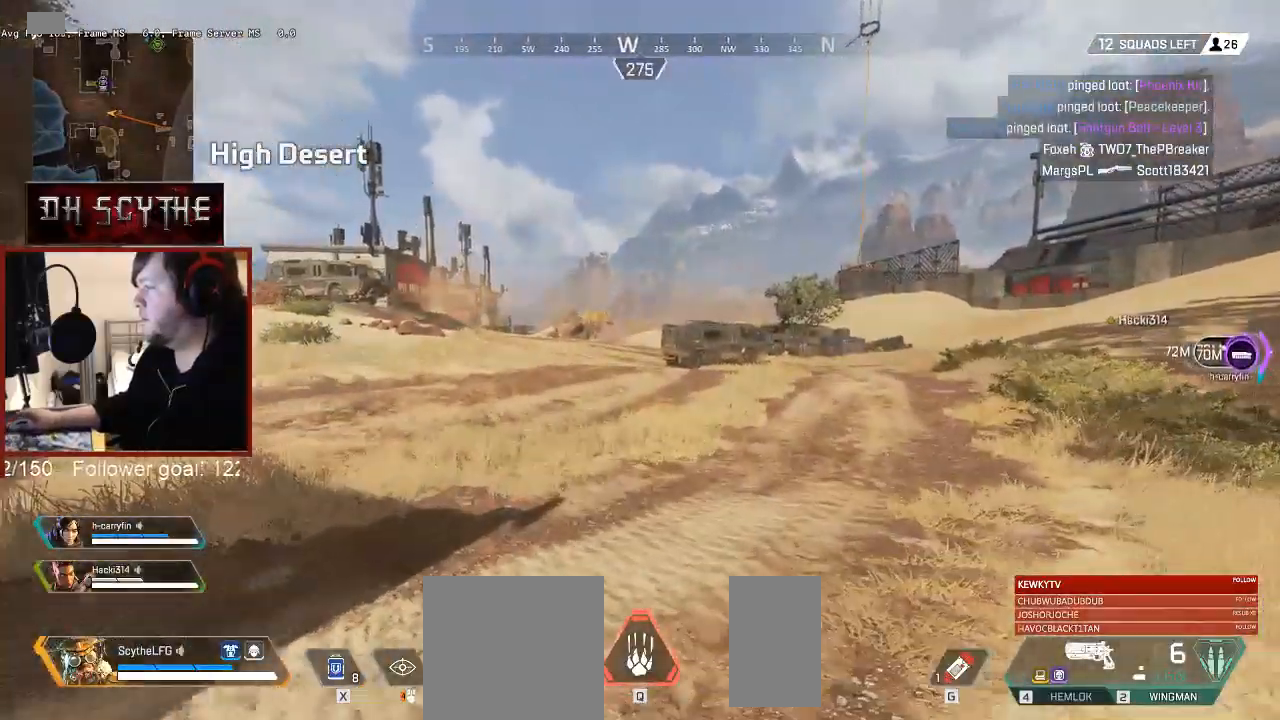
{"keys": ["shift", "w"], "mouse": [], "events": []}
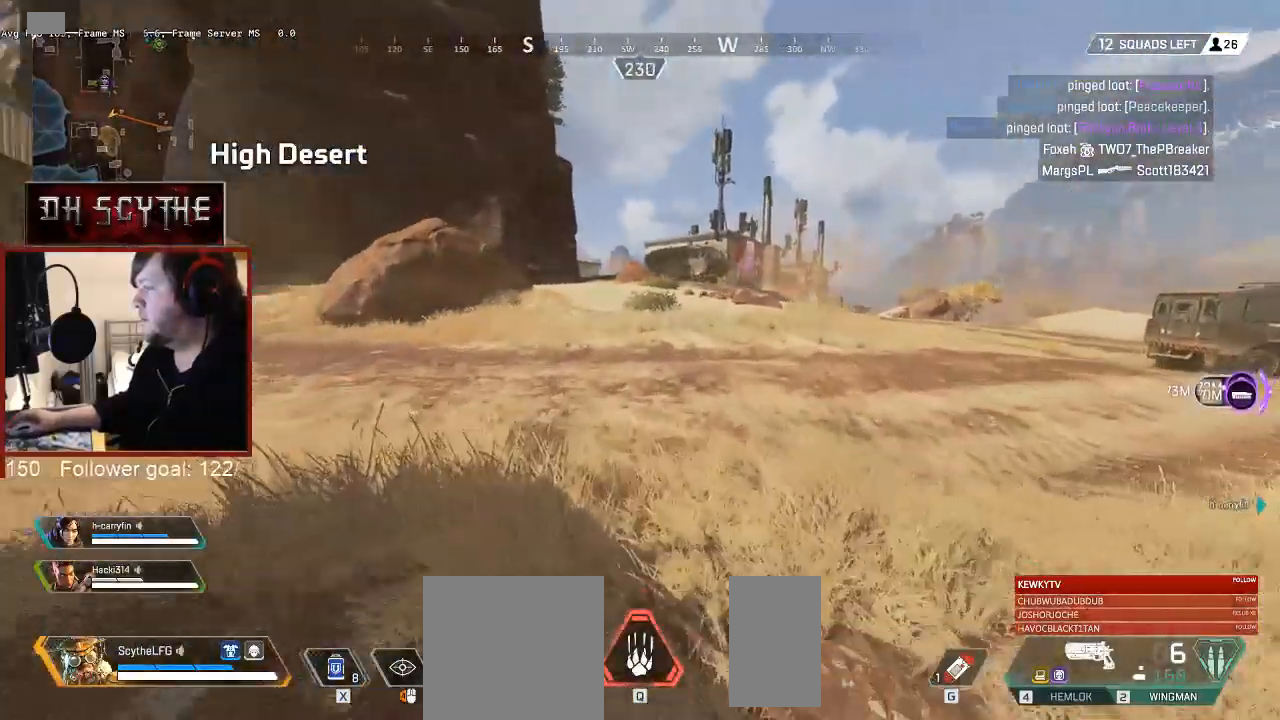
{"keys": ["shift", "w"], "mouse": [], "events": [[417, "space", "down"], [500, "space", "up"]]}
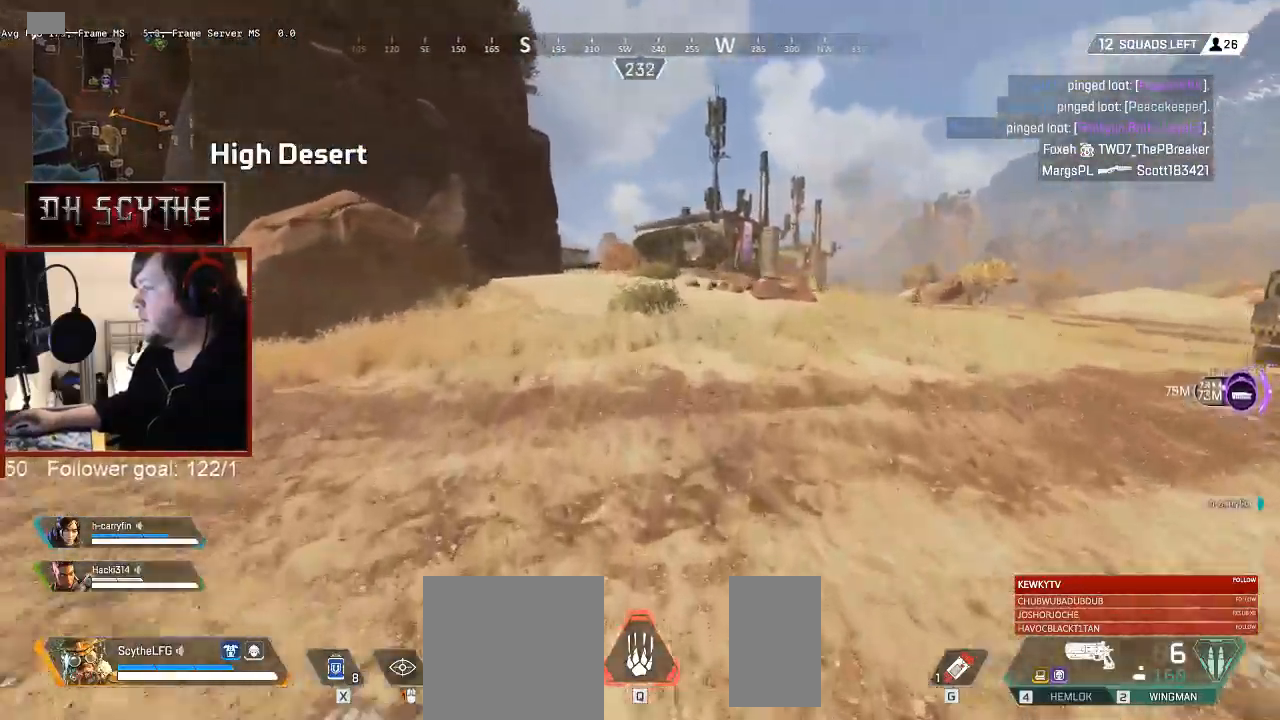
{"keys": ["shift", "w"], "mouse": [], "events": []}
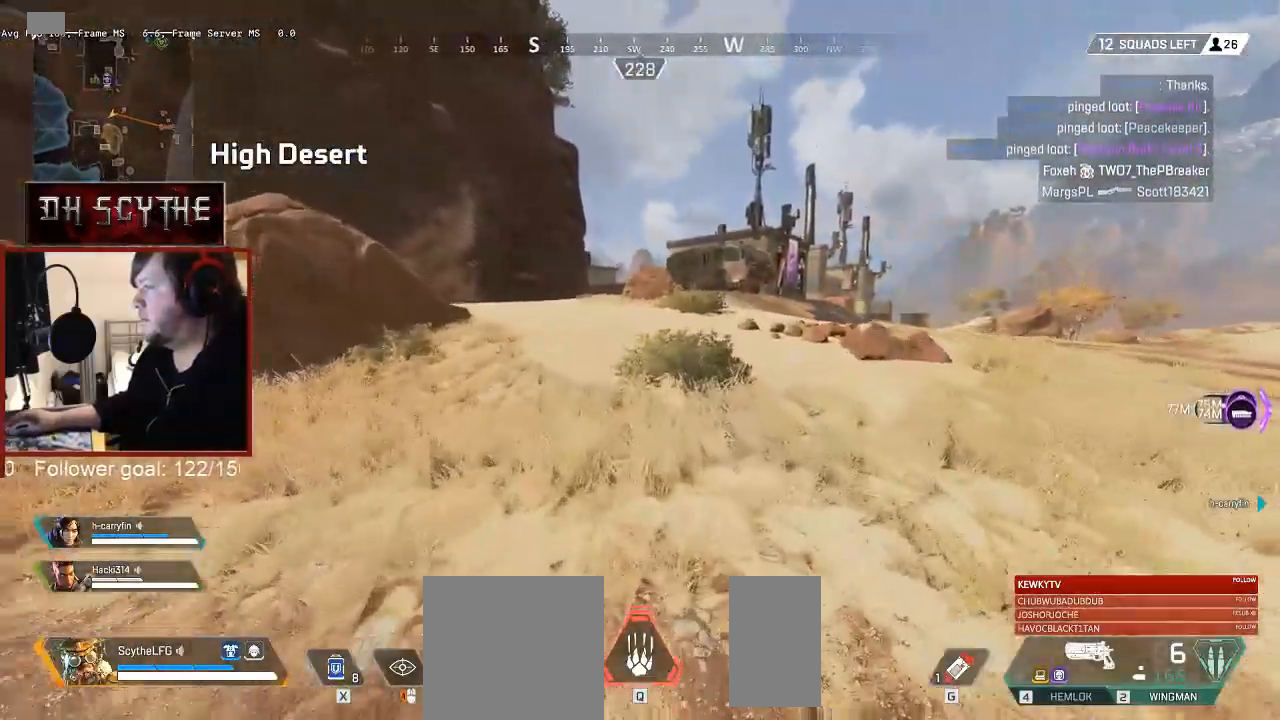
{"keys": ["shift", "w"], "mouse": [], "events": []}
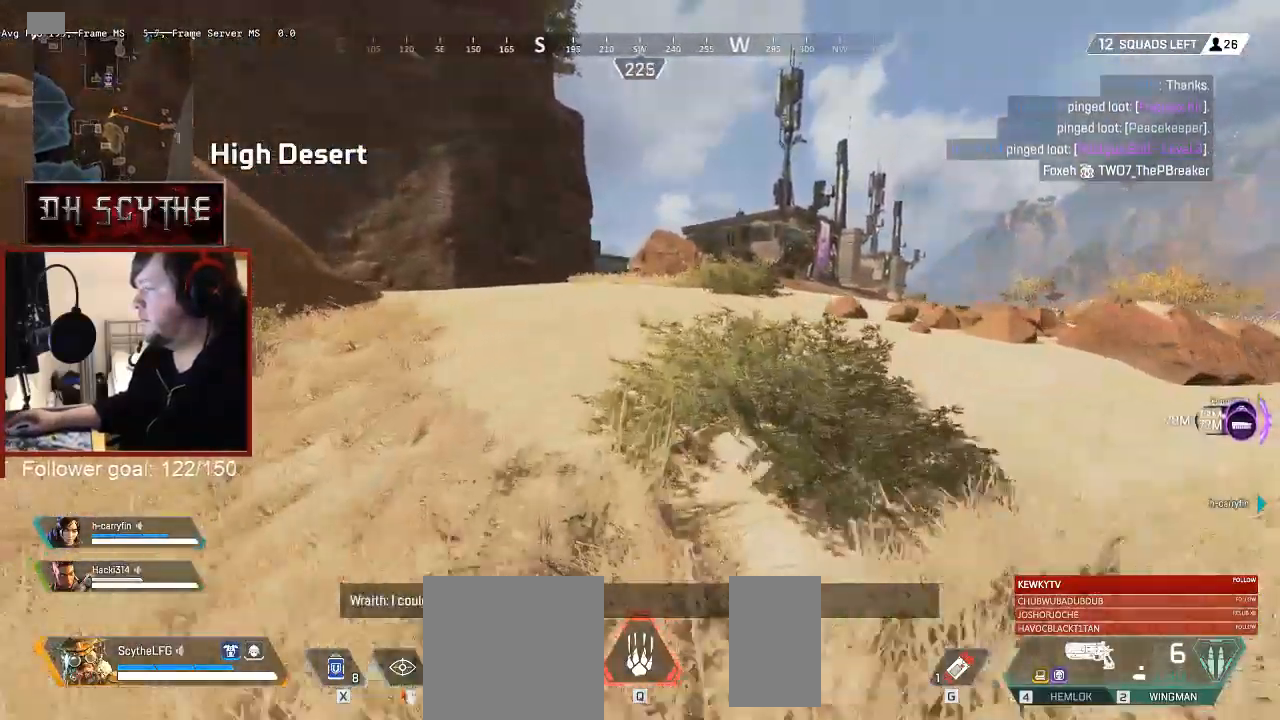
{"keys": ["shift", "w"], "mouse": [], "events": []}
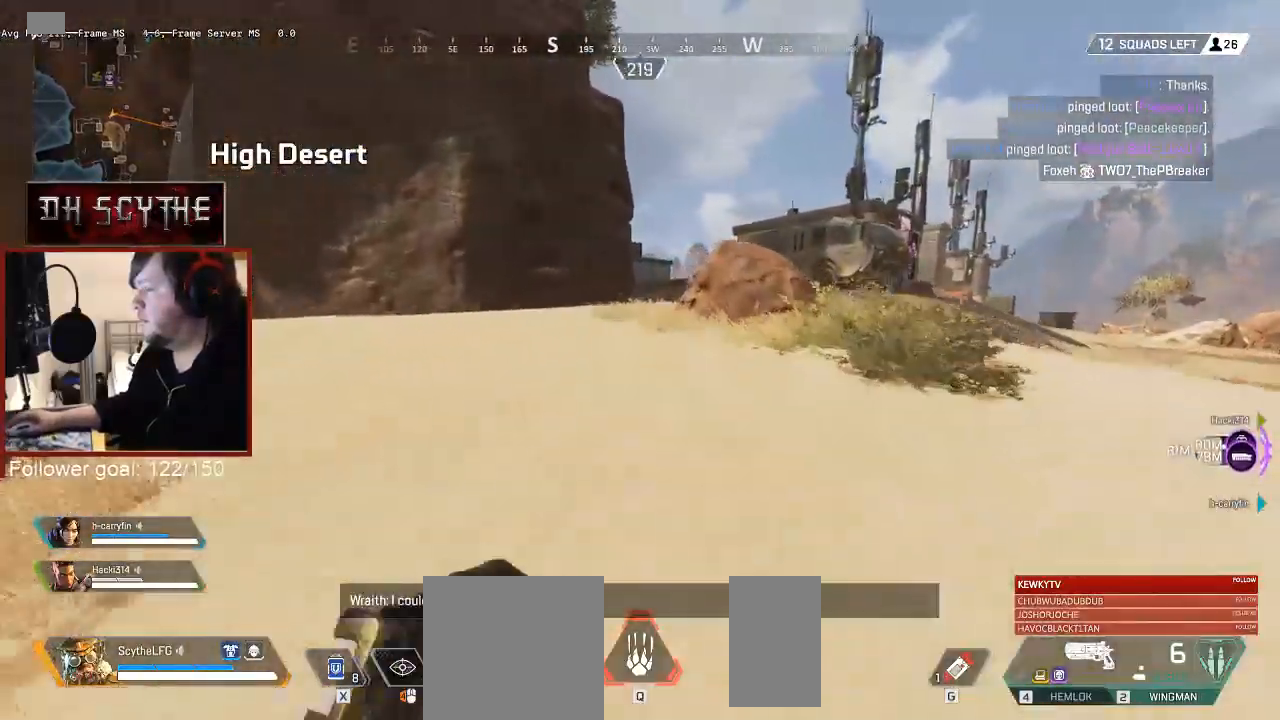
{"keys": ["shift", "w"], "mouse": [], "events": []}
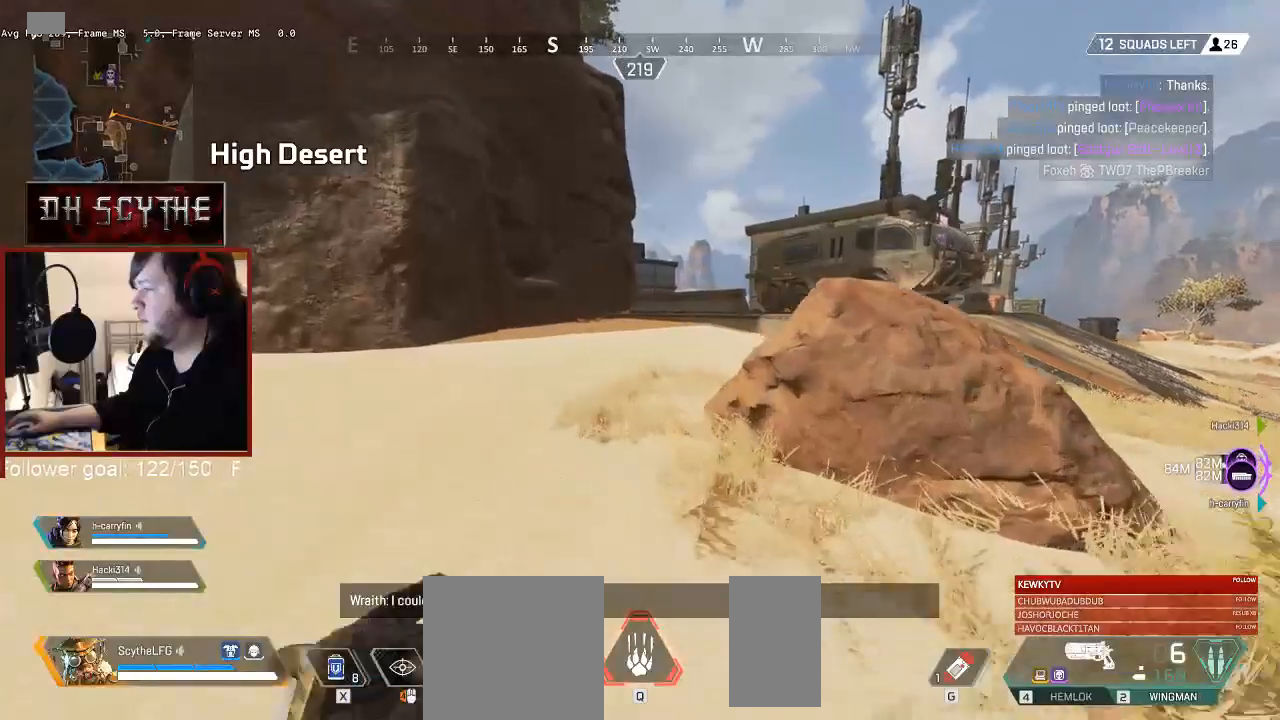
{"keys": ["shift", "w"], "mouse": [], "events": []}
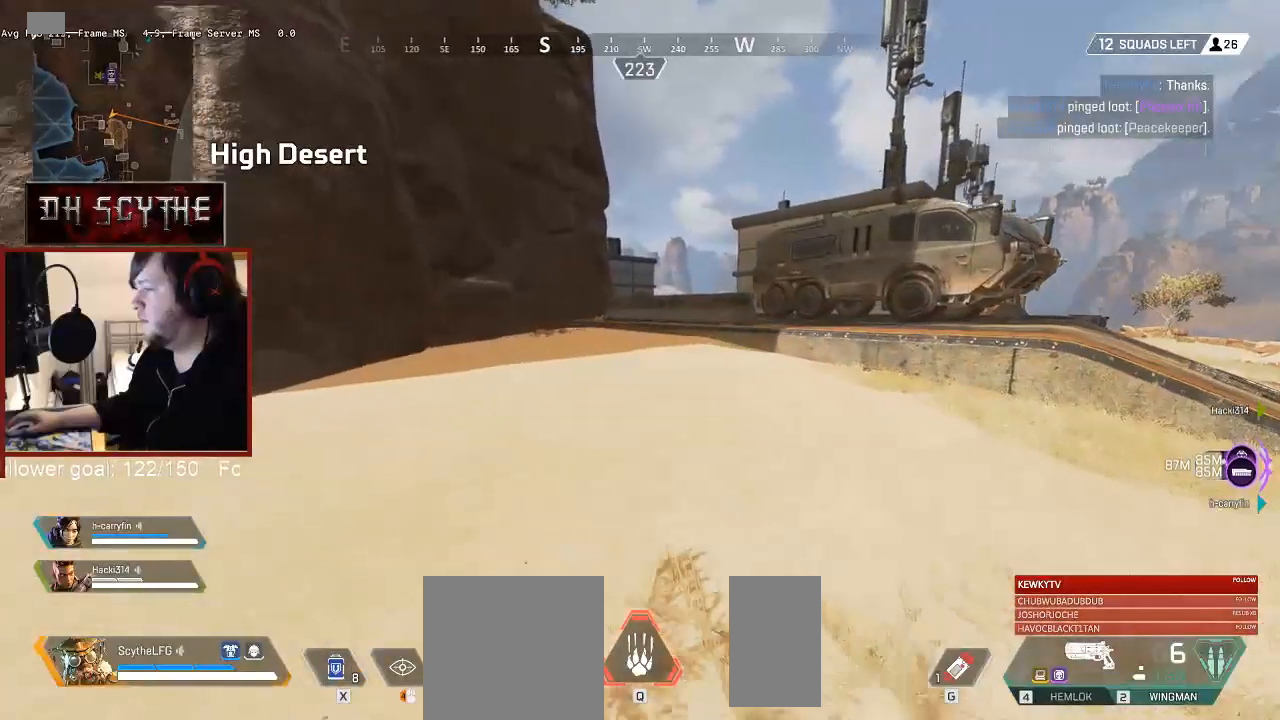
{"keys": ["shift", "w"], "mouse": [], "events": []}
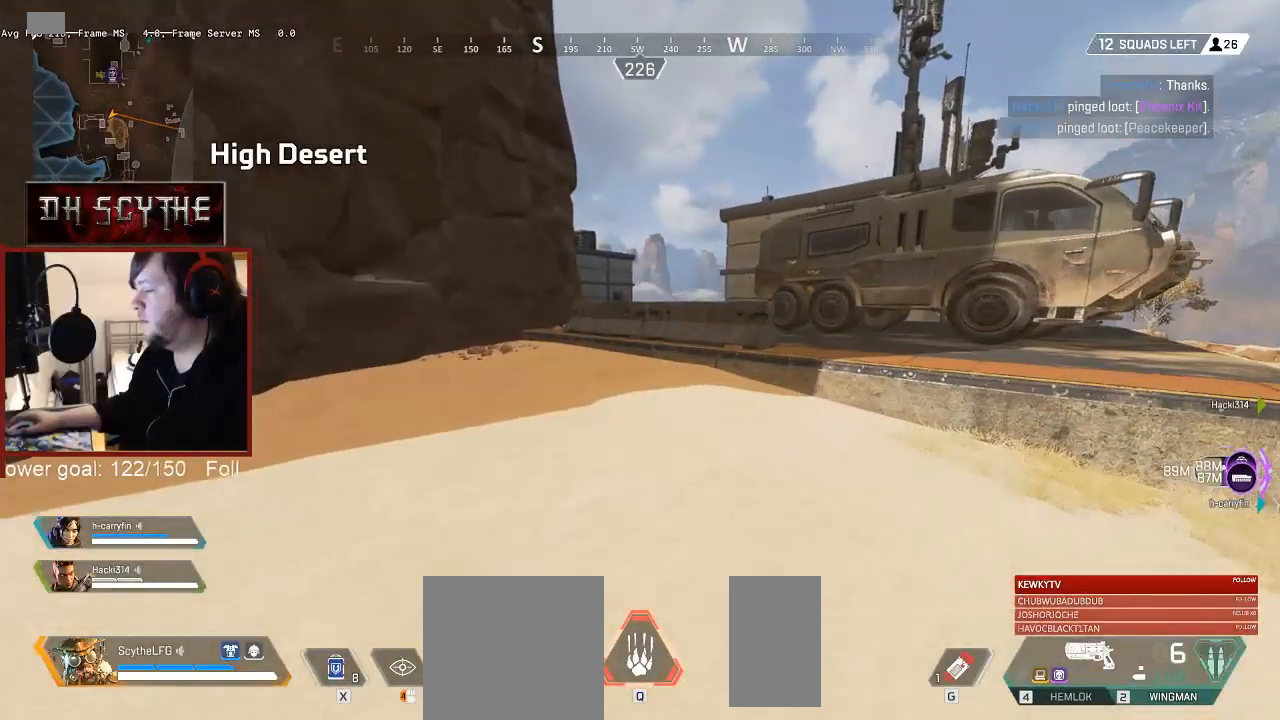
{"keys": ["shift", "w"], "mouse": [], "events": []}
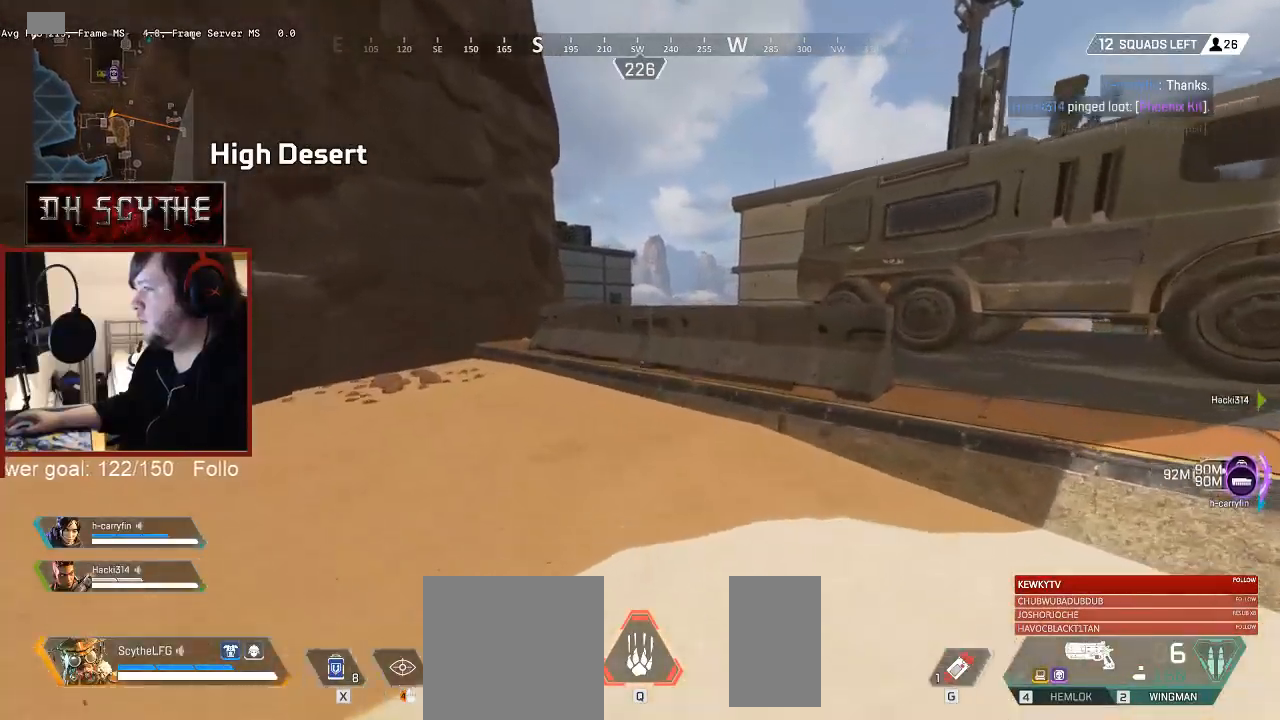
{"keys": ["shift", "w"], "mouse": []}
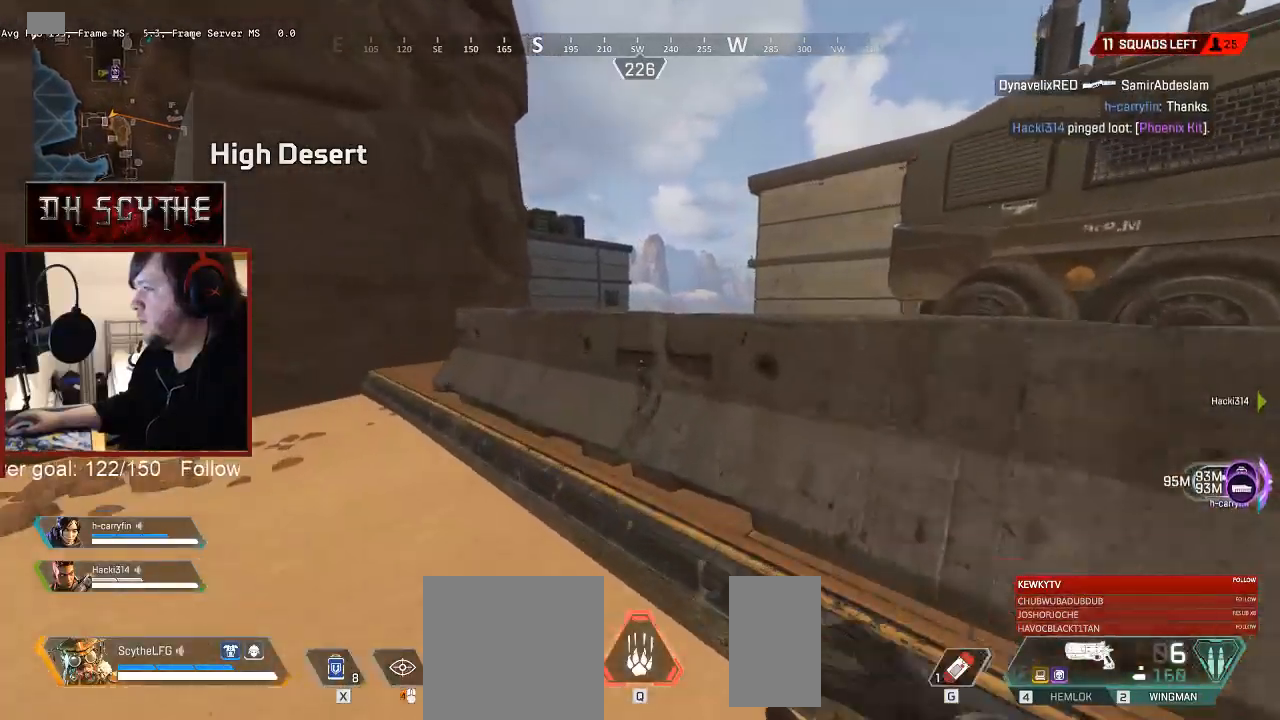
{"keys": ["shift", "w"], "mouse": [], "events": [[33, "space", "down"], [367, "space", "up"]]}
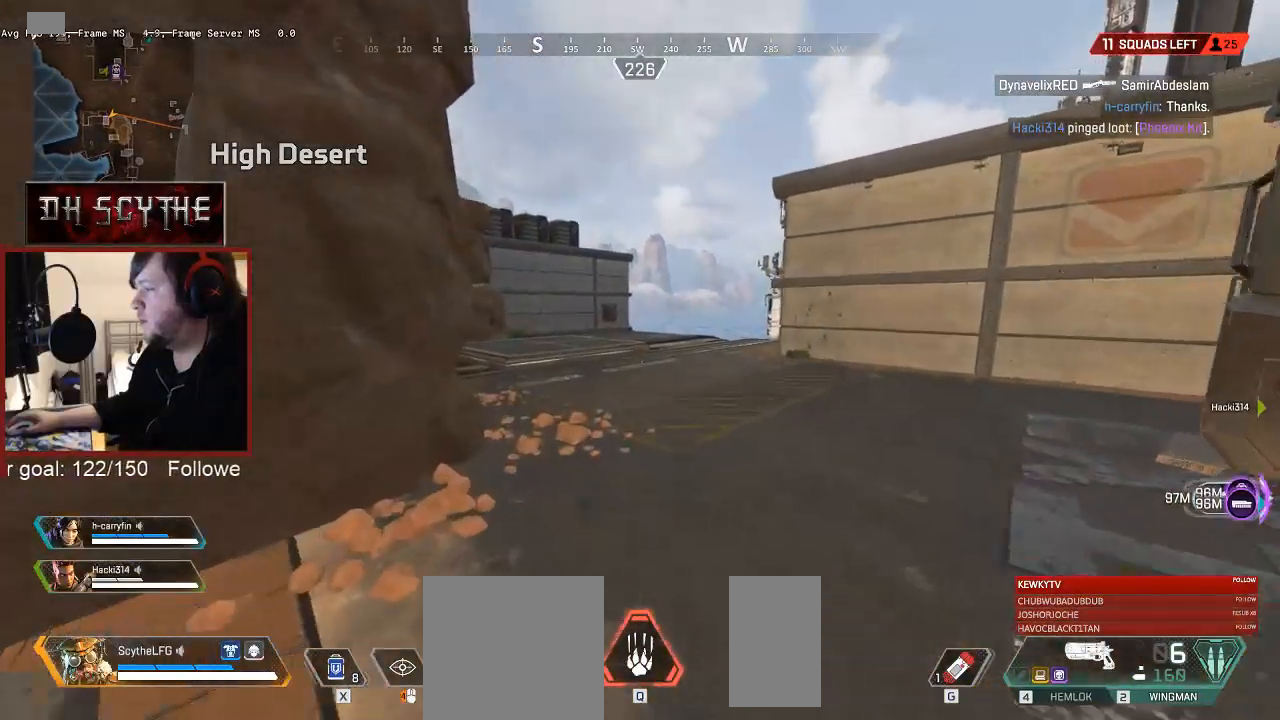
{"keys": ["shift", "w"], "mouse": [], "events": [[50, "alt", "down"], [200, "alt", "up"]]}
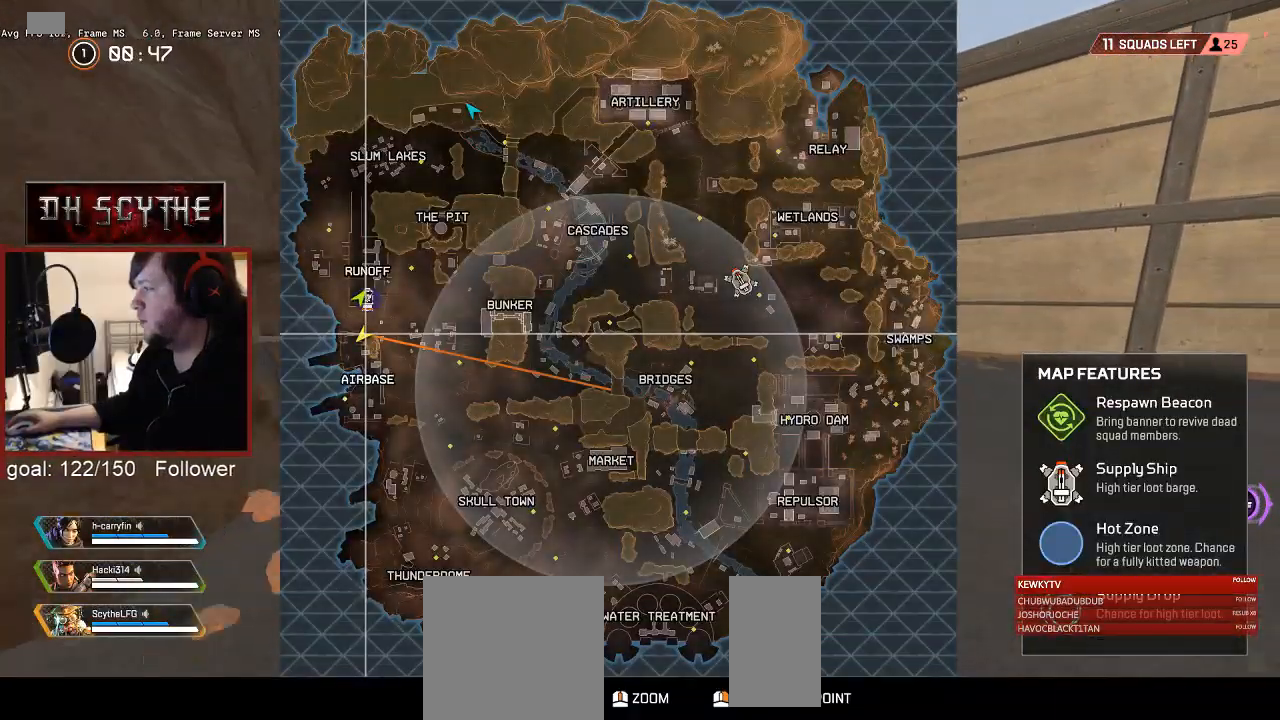
{"keys": ["shift", "w"], "mouse": [], "events": []}
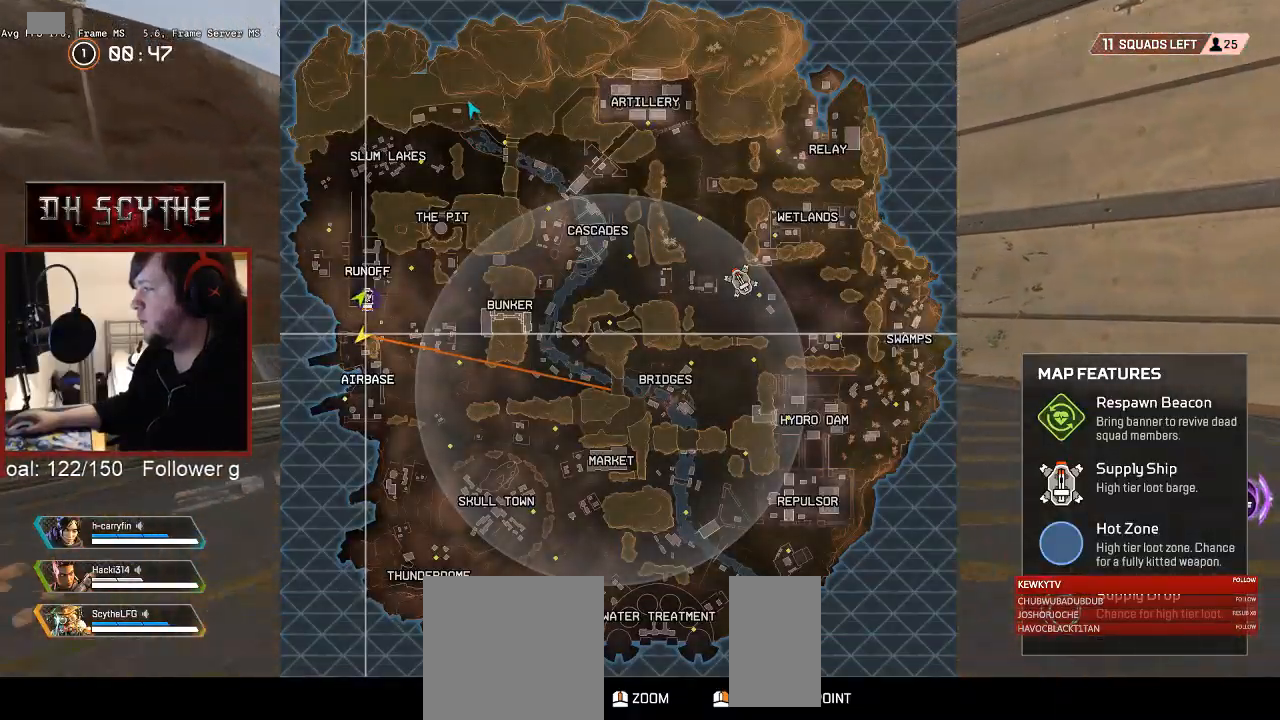
{"keys": ["shift", "w"], "mouse": [], "events": [[183, "alt", "down"], [317, "alt", "up"]]}
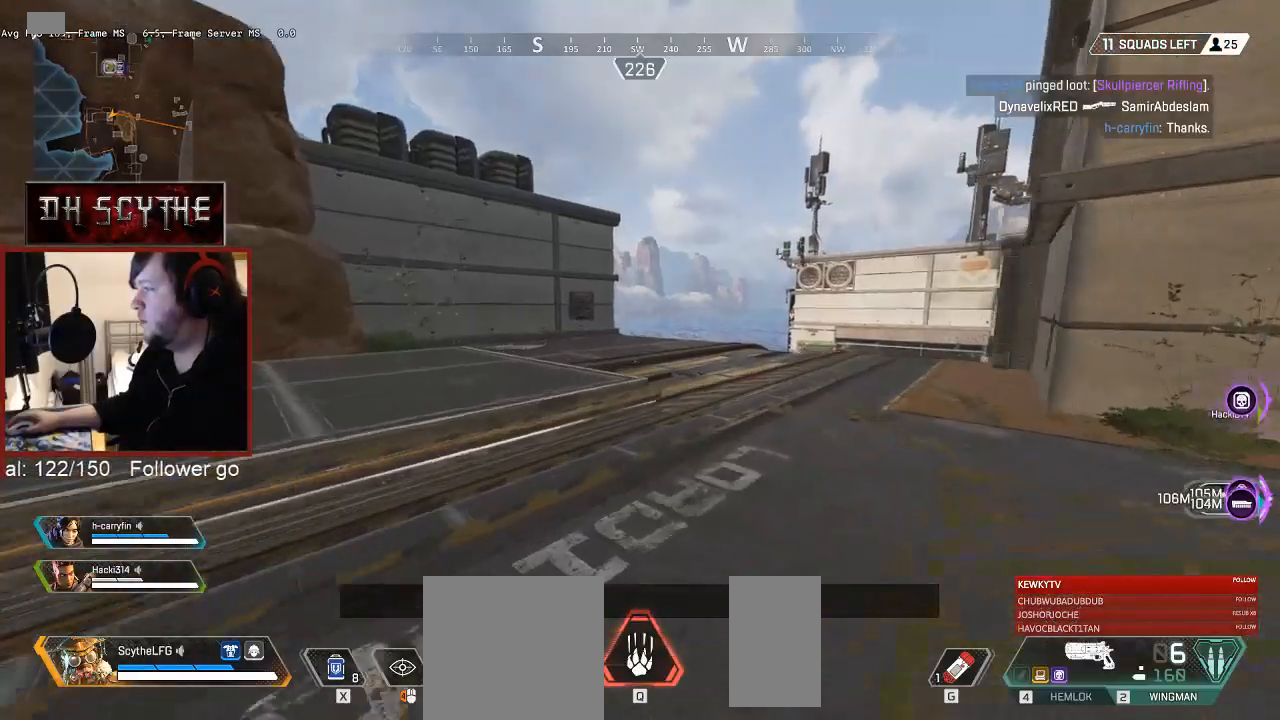
{"keys": ["shift", "w"], "mouse": [], "events": []}
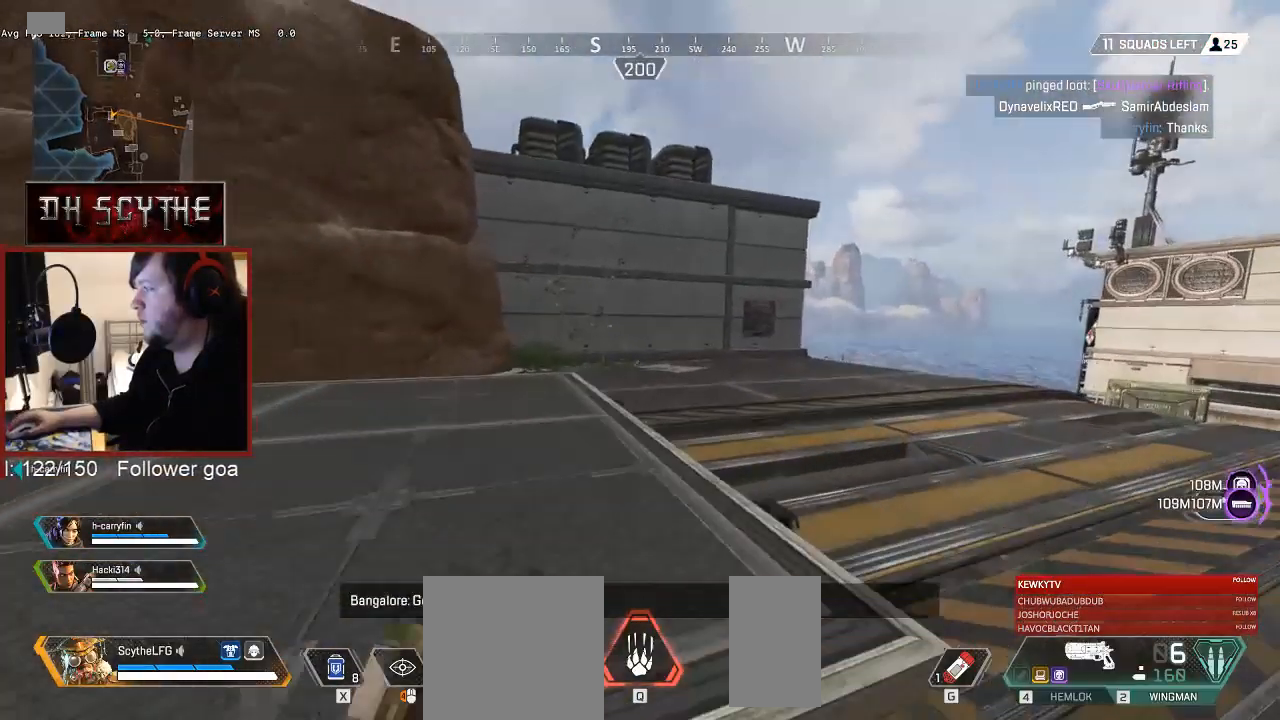
{"keys": ["shift", "w"], "mouse": [], "events": []}
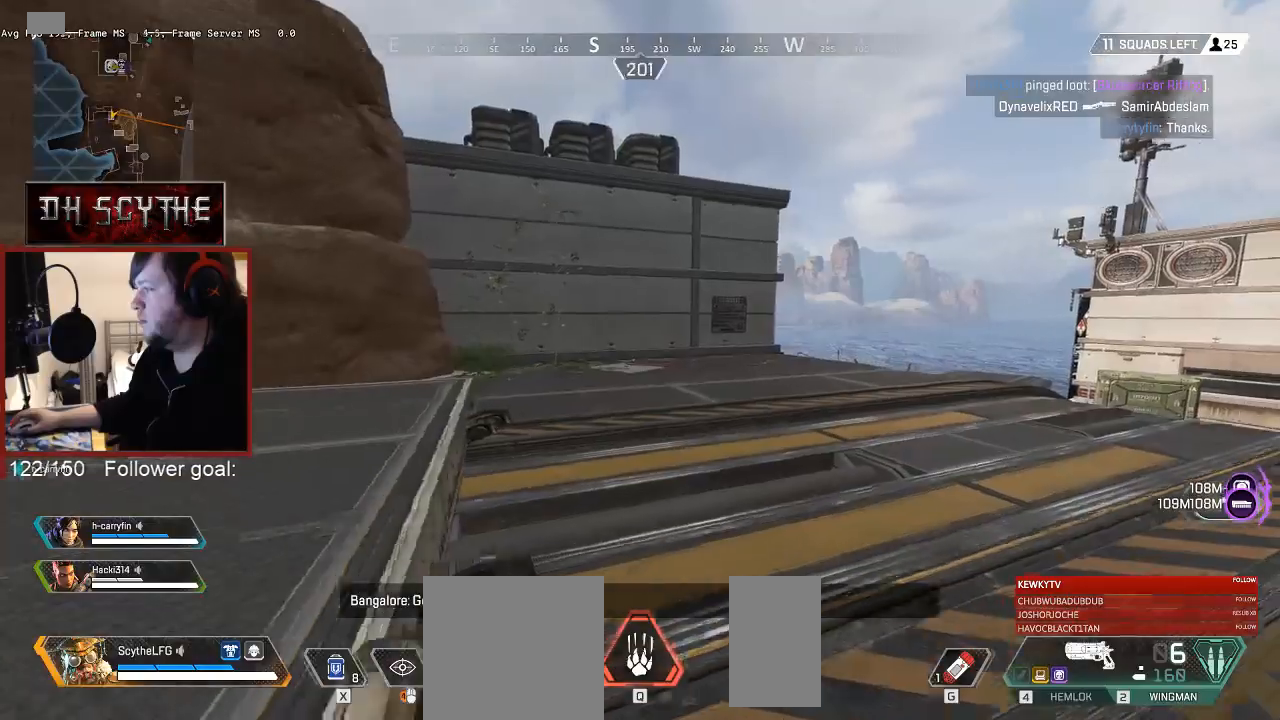
{"keys": ["shift", "w"], "mouse": [], "events": []}
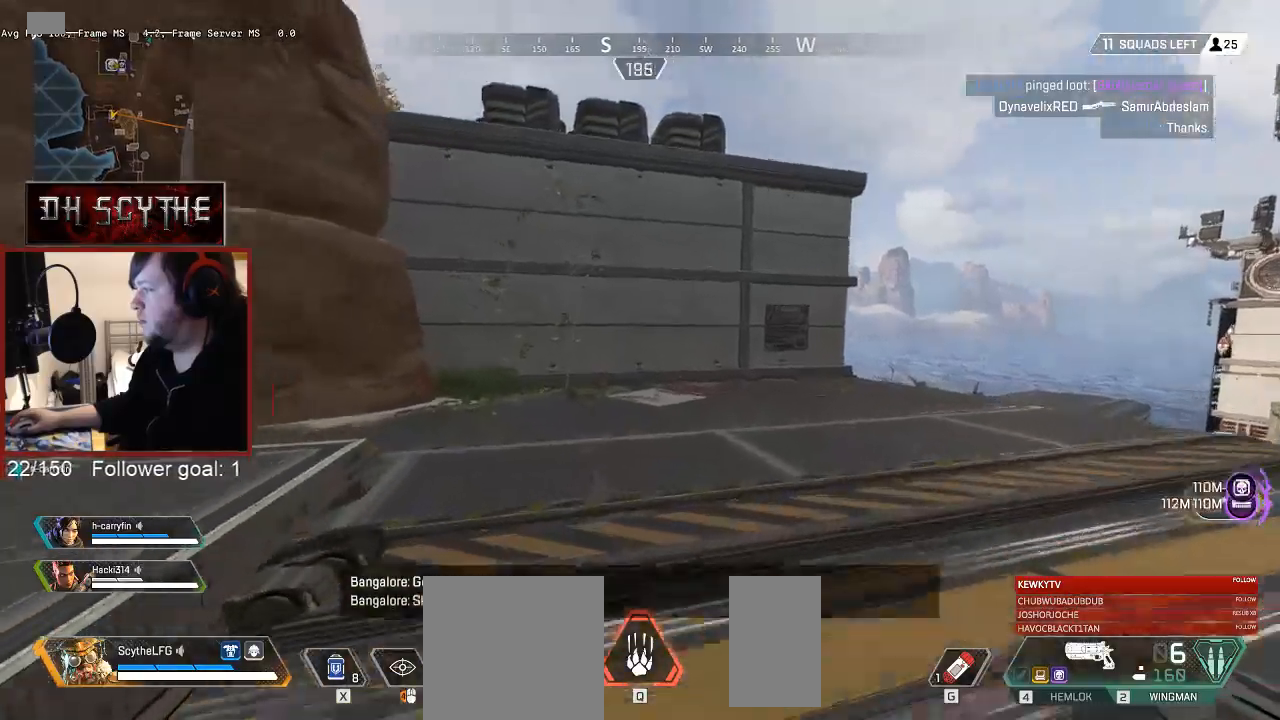
{"keys": ["shift", "w"], "mouse": [], "events": []}
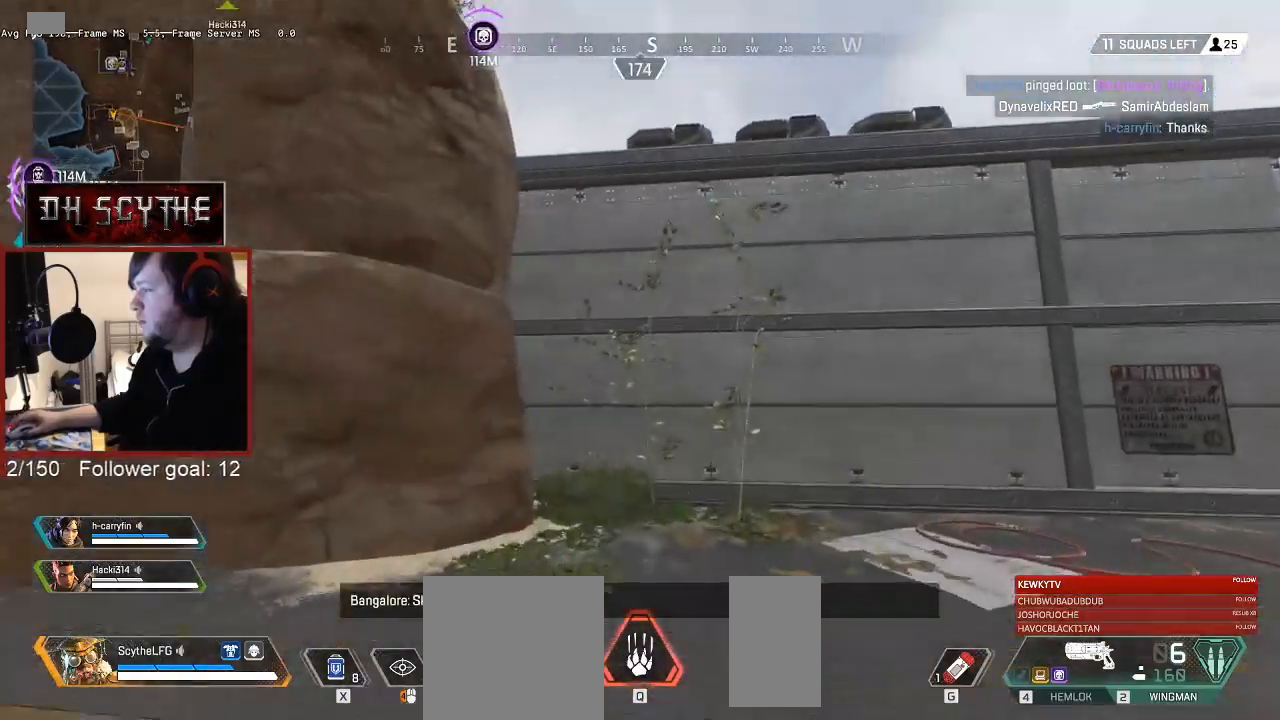
{"keys": ["shift", "w"], "mouse": [], "events": []}
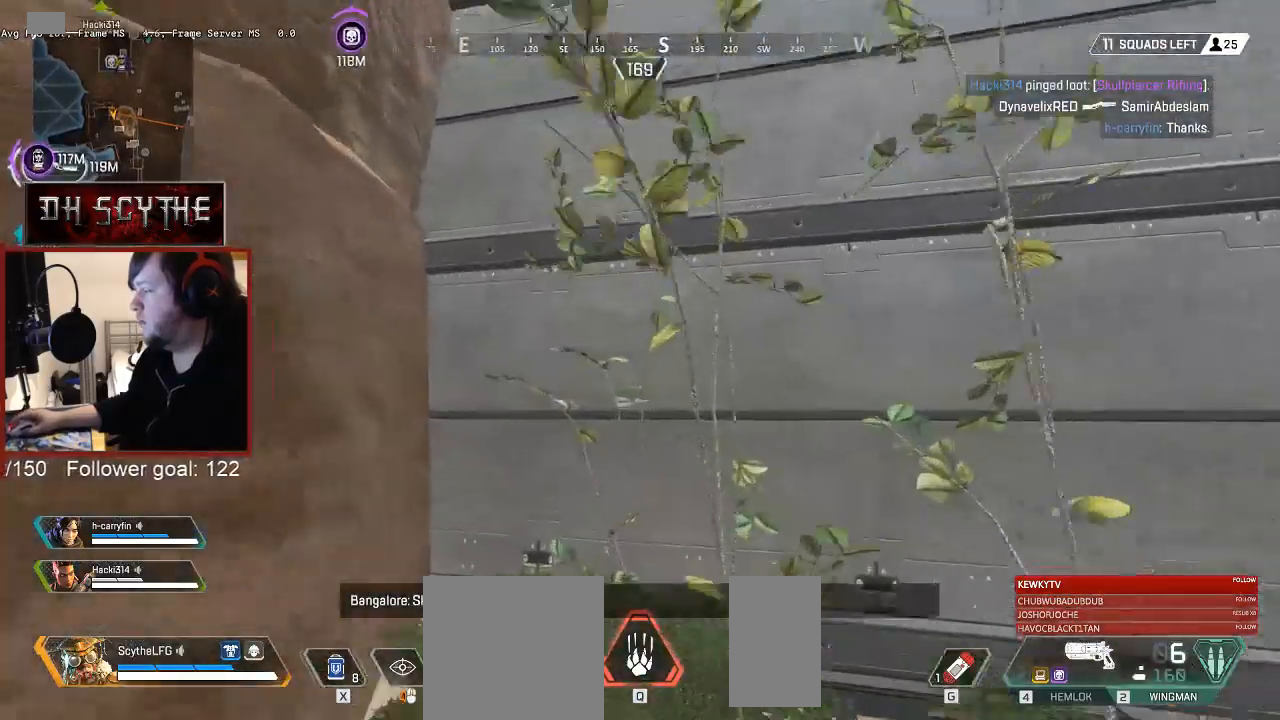
{"keys": ["shift", "space", "w"], "mouse": [], "events": [[17, "space", "down"]]}
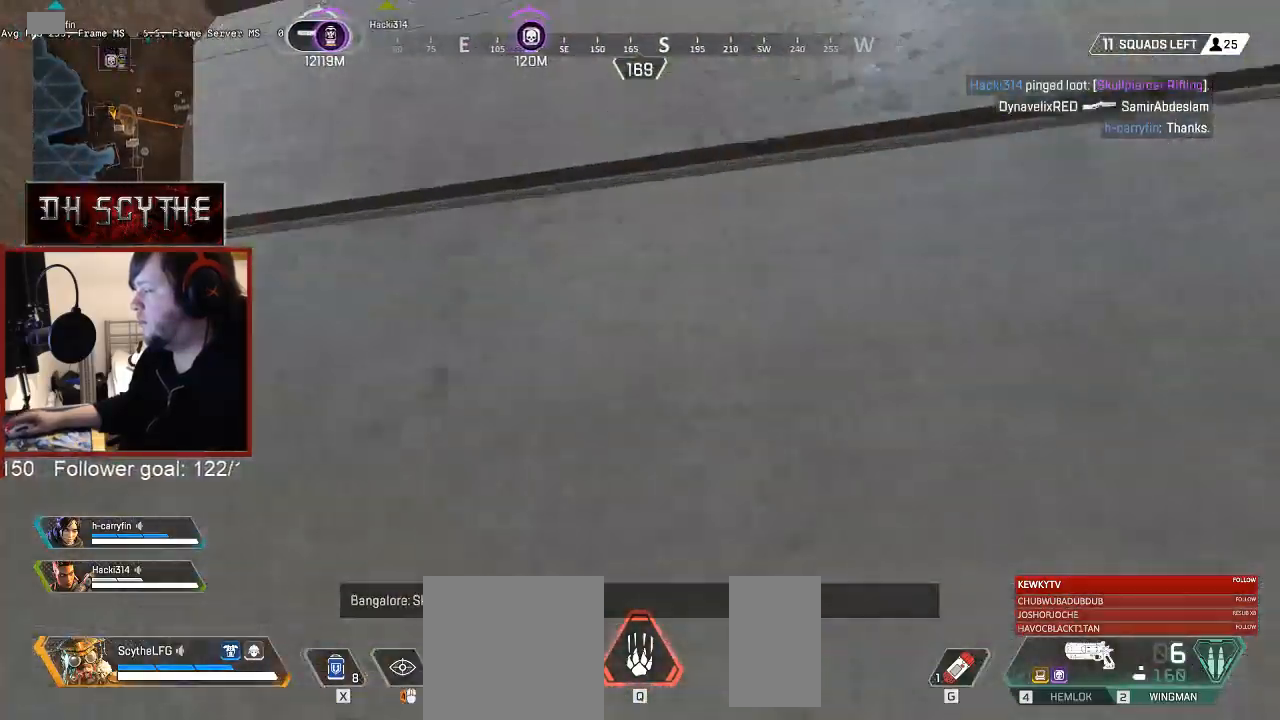
{"keys": ["shift", "space", "w"], "mouse": [], "events": []}
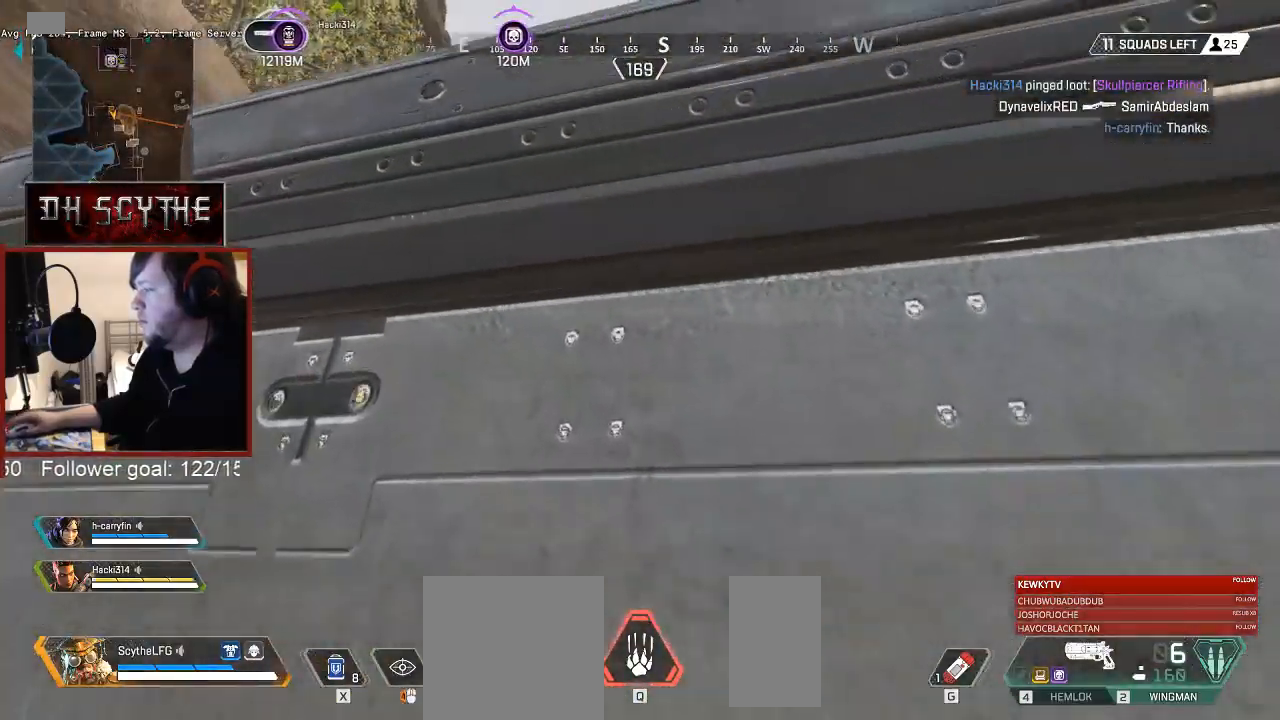
{"keys": ["shift", "space", "w"], "mouse": [], "events": []}
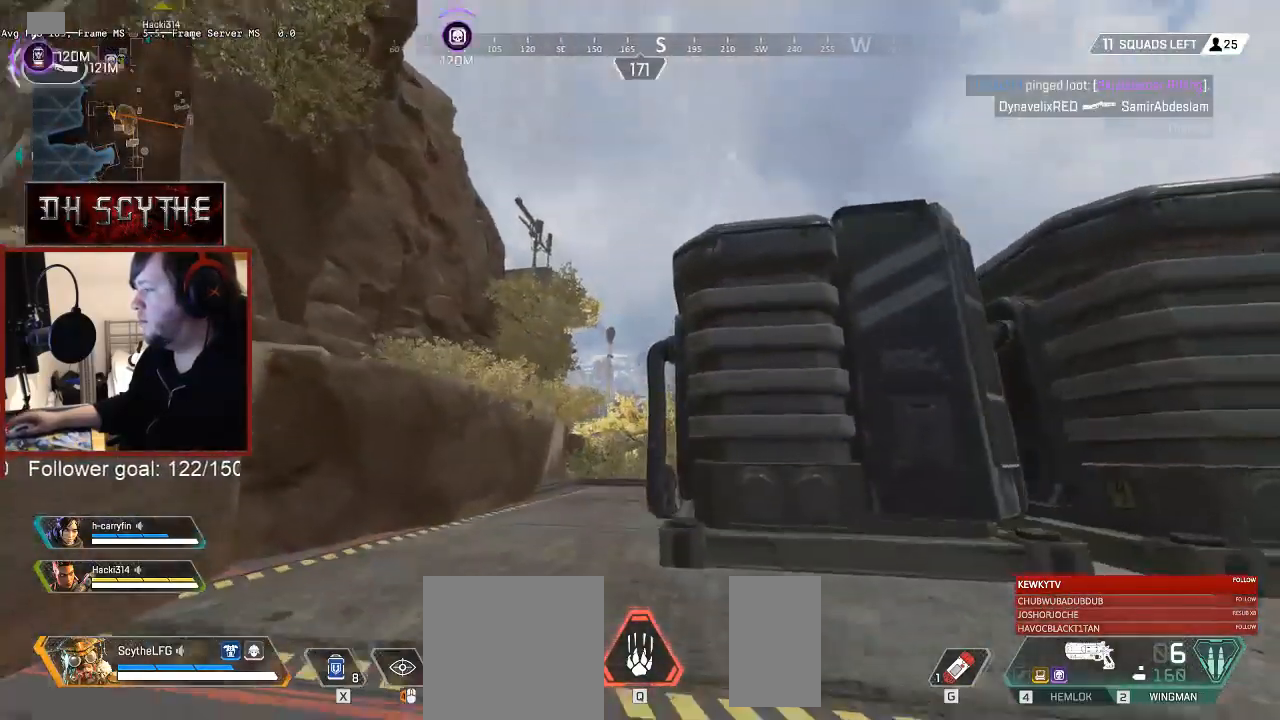
{"keys": ["shift", "w"], "mouse": [], "events": [[133, "space", "up"], [400, "4", "down"], [500, "4", "up"]]}
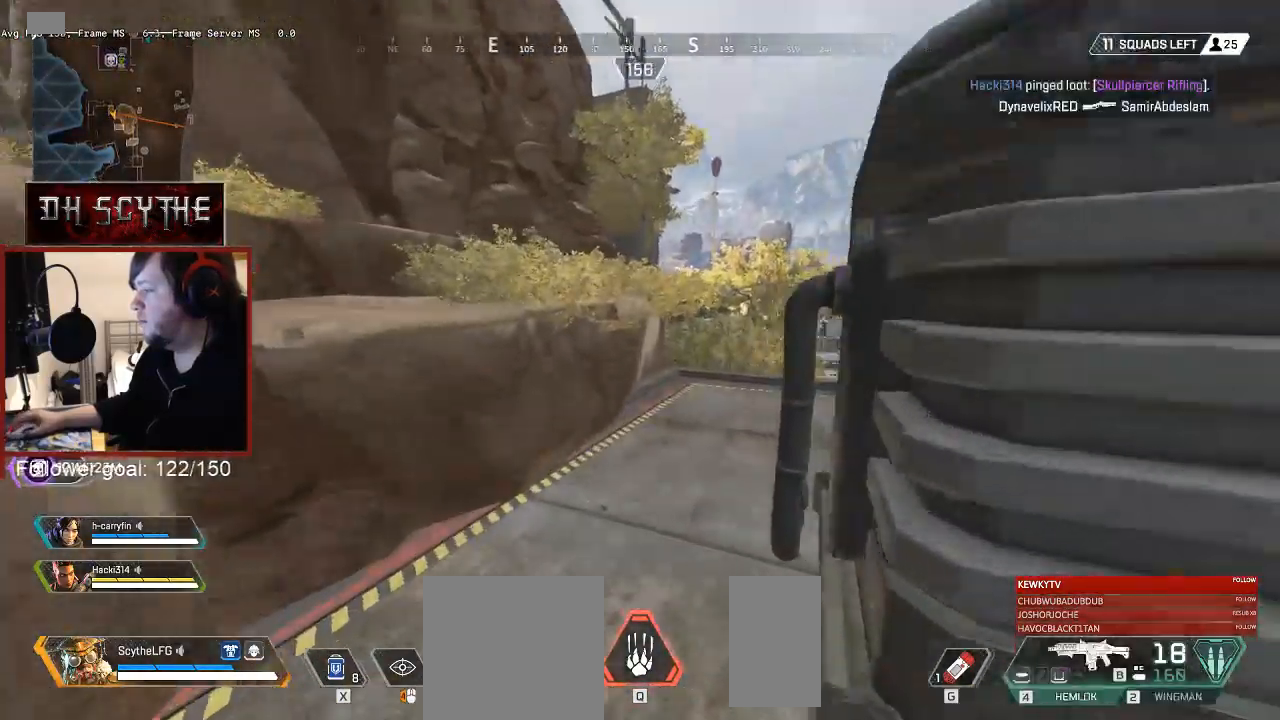
{"keys": ["shift", "w"], "mouse": [], "events": []}
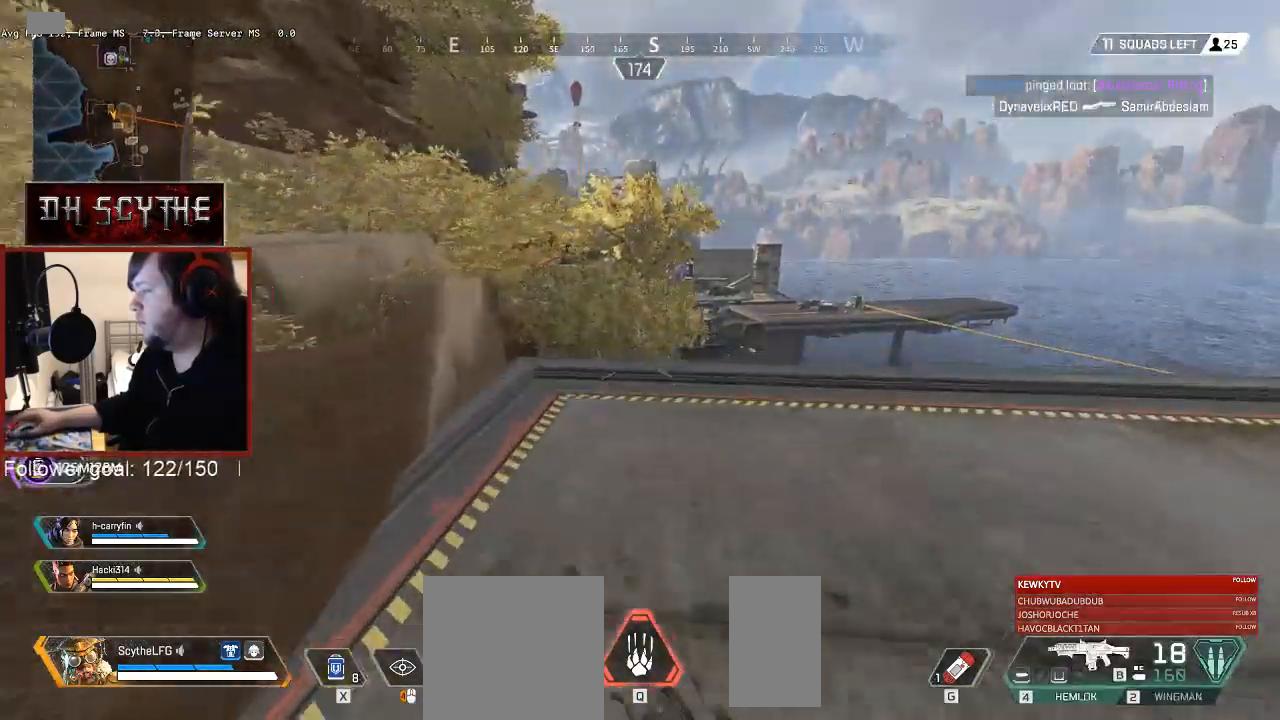
{"keys": ["d", "shift", "w"], "mouse": [], "events": [[83, "d", "down"]]}